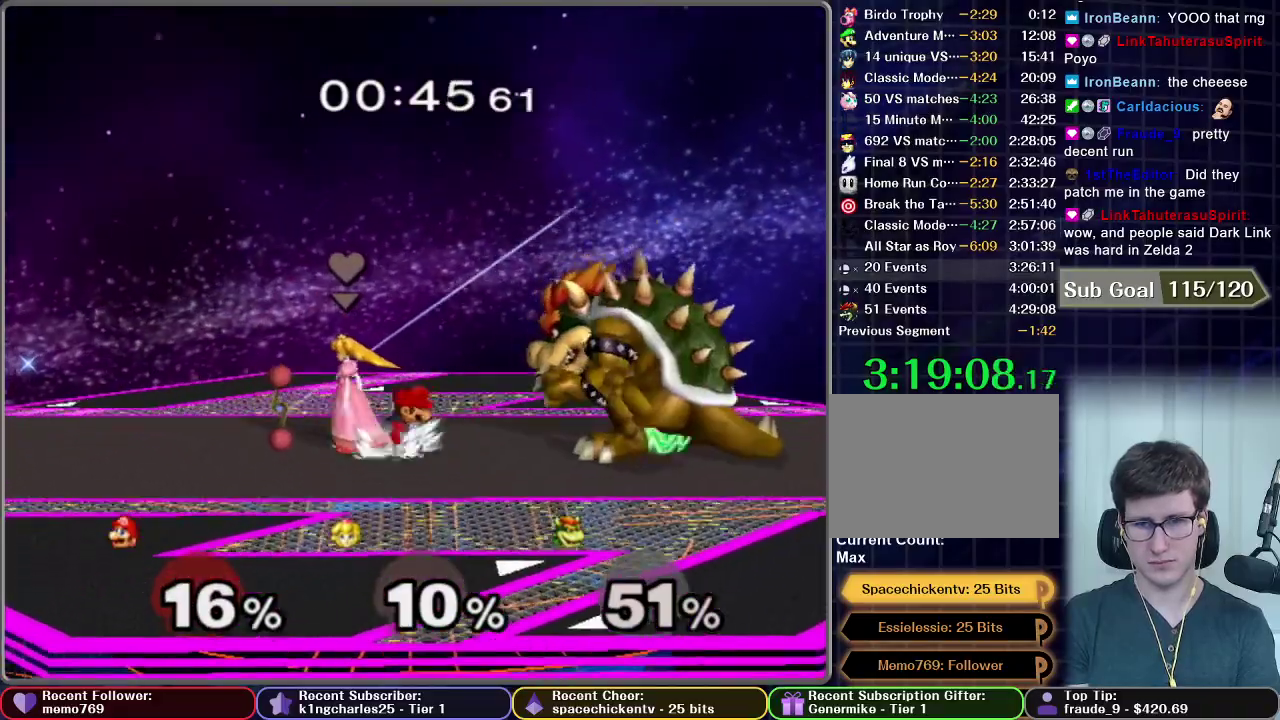
Gameplay with a controller (Nintendo layout); each line is a JSON object with the inputs held at the frame after it. "events" lists button and stick changes between this image and that frame as [ms after this image, input, new state], when the widget could be followed in between. This overlay highlights the sticks when they move; stick clicks (L3 R3) are not distinguishable. Not read: L3 R3.
{"buttons": ["L1"], "left_stick": "center", "right_stick": "center", "events": [[351, "L1", "down"], [384, "left_stick", "center"]]}
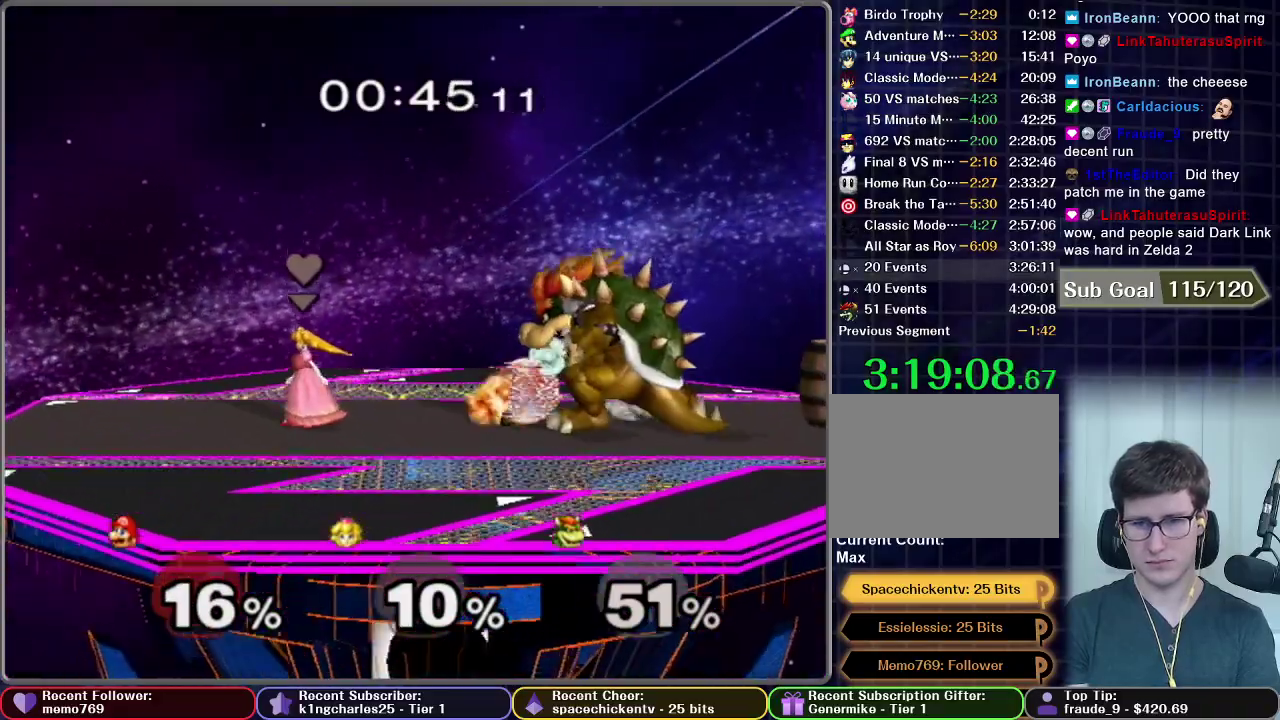
{"buttons": [], "left_stick": "right", "right_stick": "center", "events": [[66, "left_stick", "right"], [367, "left_stick", "center"], [417, "left_stick", "right"], [500, "L1", "up"]]}
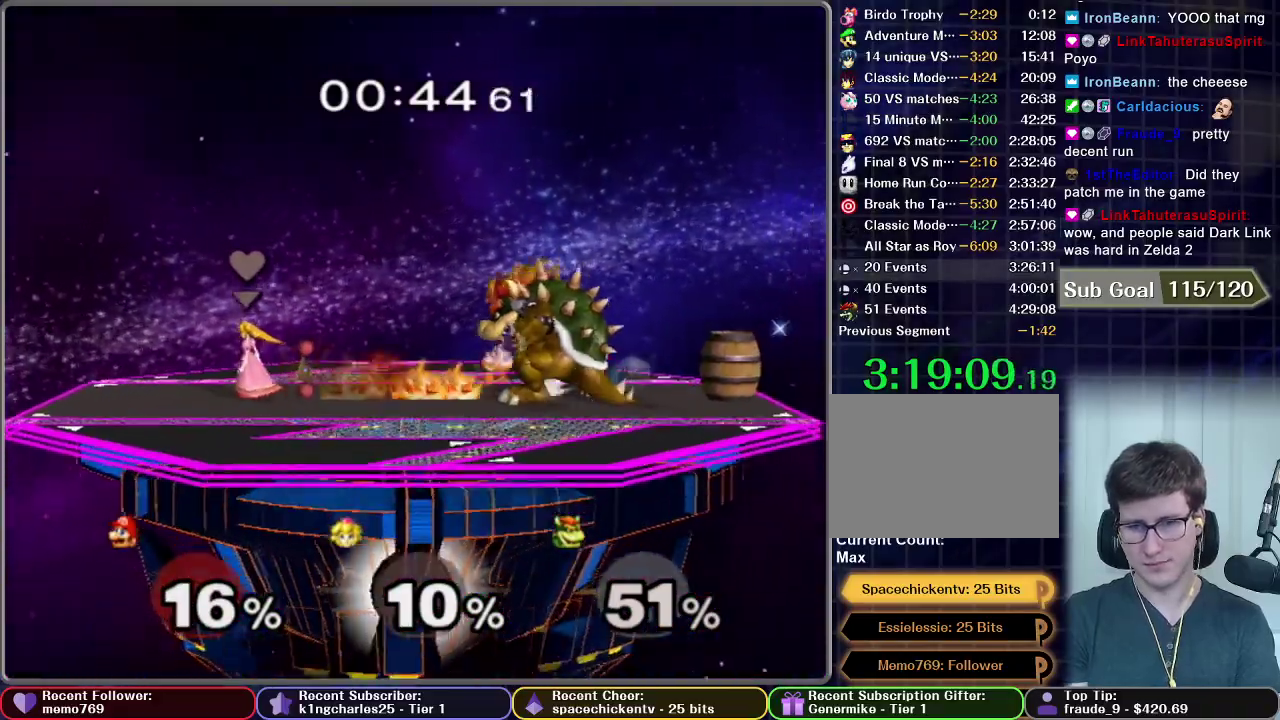
{"buttons": ["L1"], "left_stick": "center", "right_stick": "center", "events": [[34, "left_stick", "center"], [100, "L1", "down"], [351, "A", "down"], [467, "A", "up"]]}
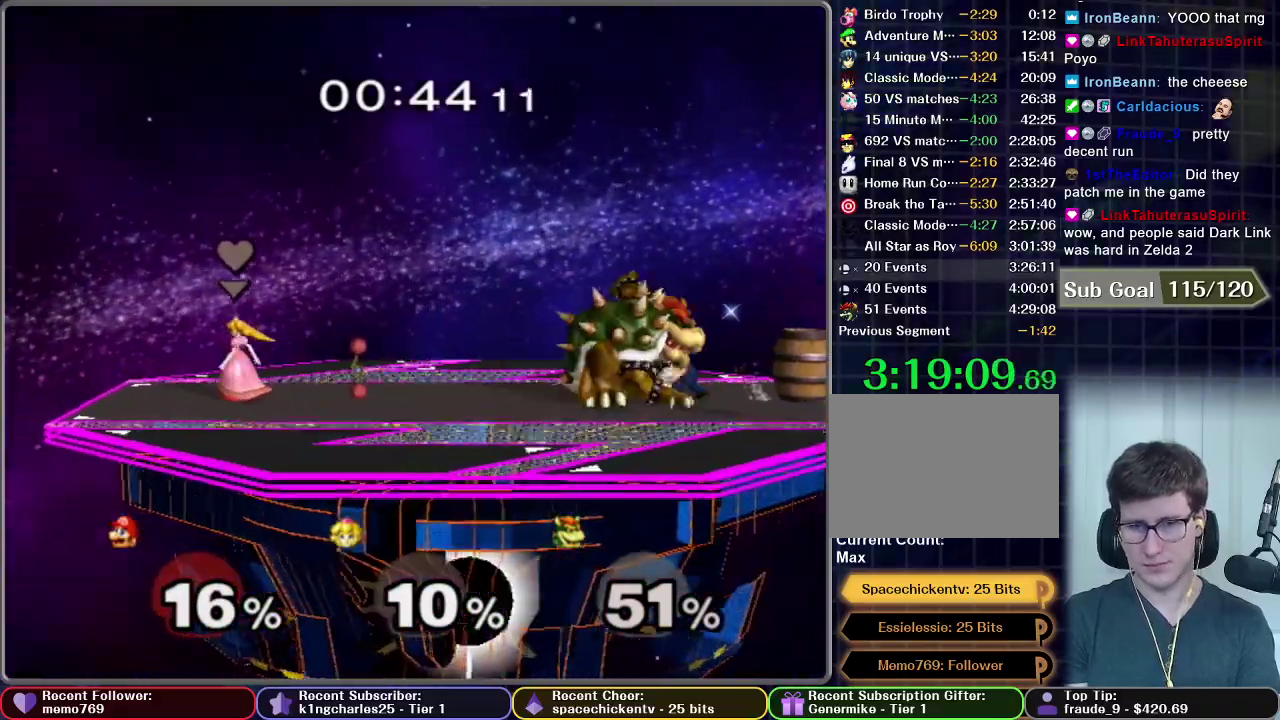
{"buttons": ["L1"], "left_stick": "center", "right_stick": "center", "events": [[267, "left_stick", "up"], [367, "left_stick", "center"]]}
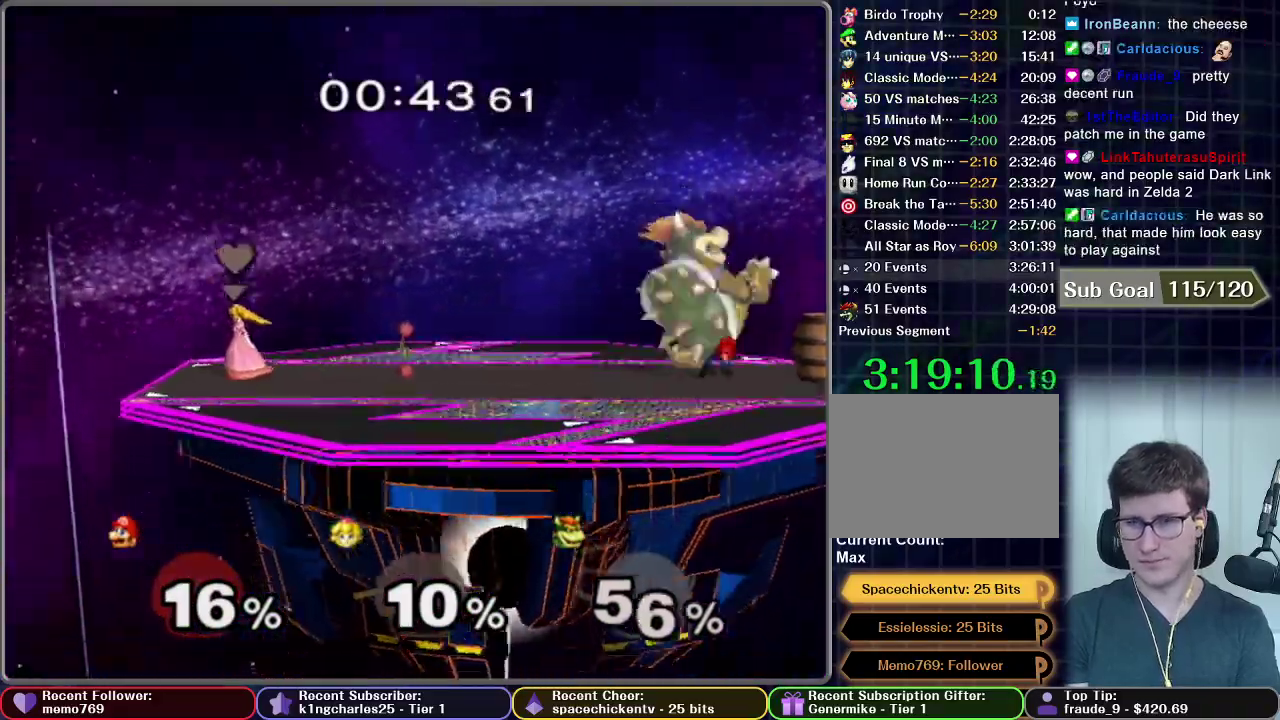
{"buttons": ["L1"], "left_stick": "center", "right_stick": "center", "events": [[367, "A", "down"], [484, "A", "up"]]}
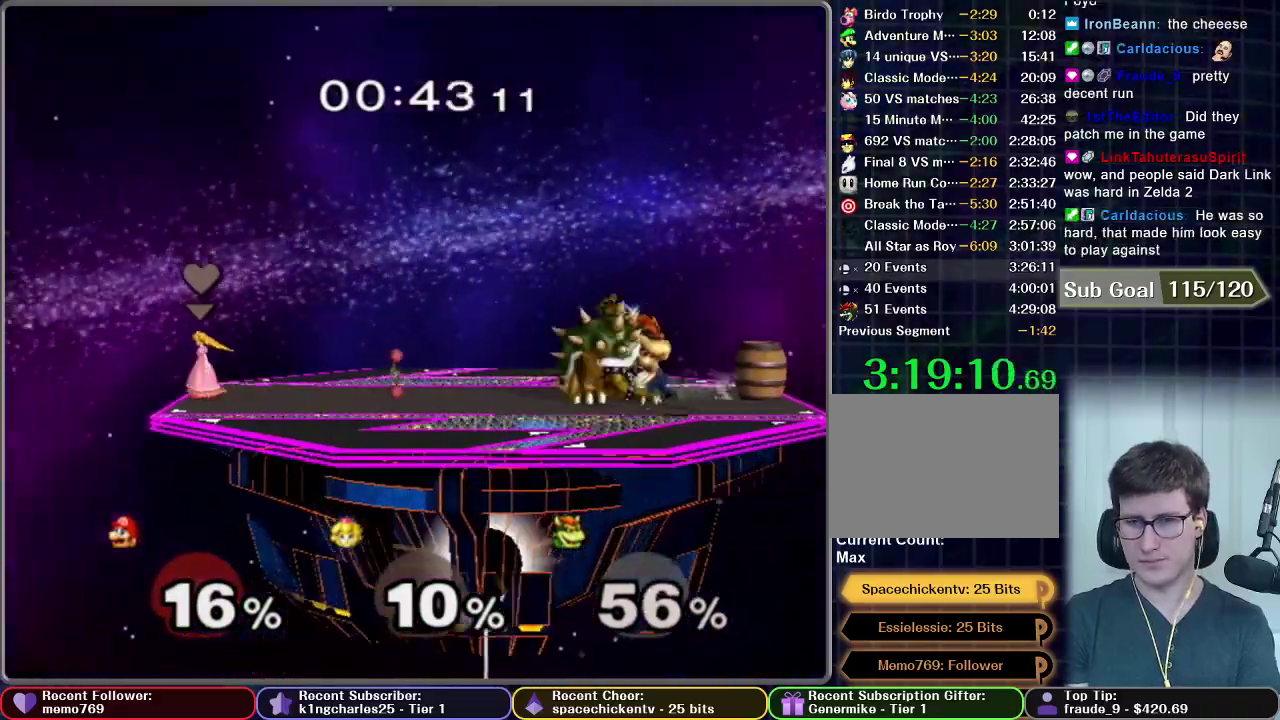
{"buttons": ["L1"], "left_stick": "center", "right_stick": "center", "events": [[233, "left_stick", "up"], [300, "left_stick", "center"]]}
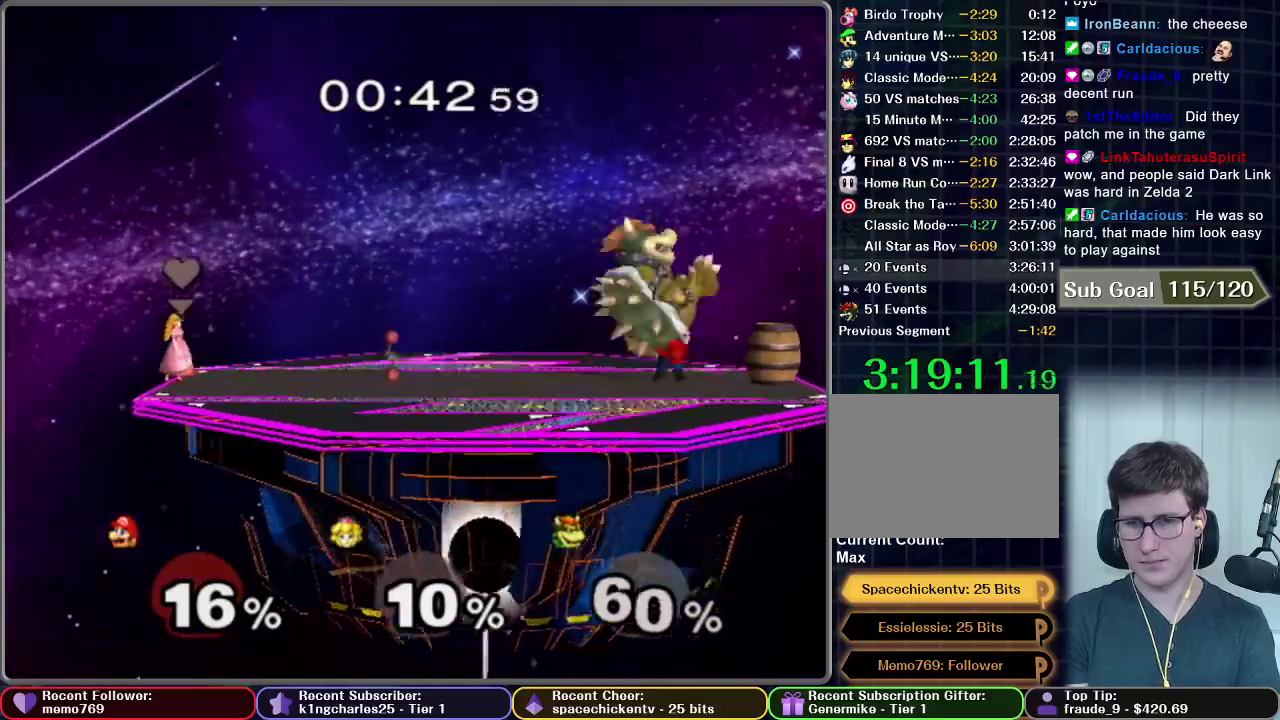
{"buttons": ["A", "L1"], "left_stick": "center", "right_stick": "center", "events": [[417, "A", "down"]]}
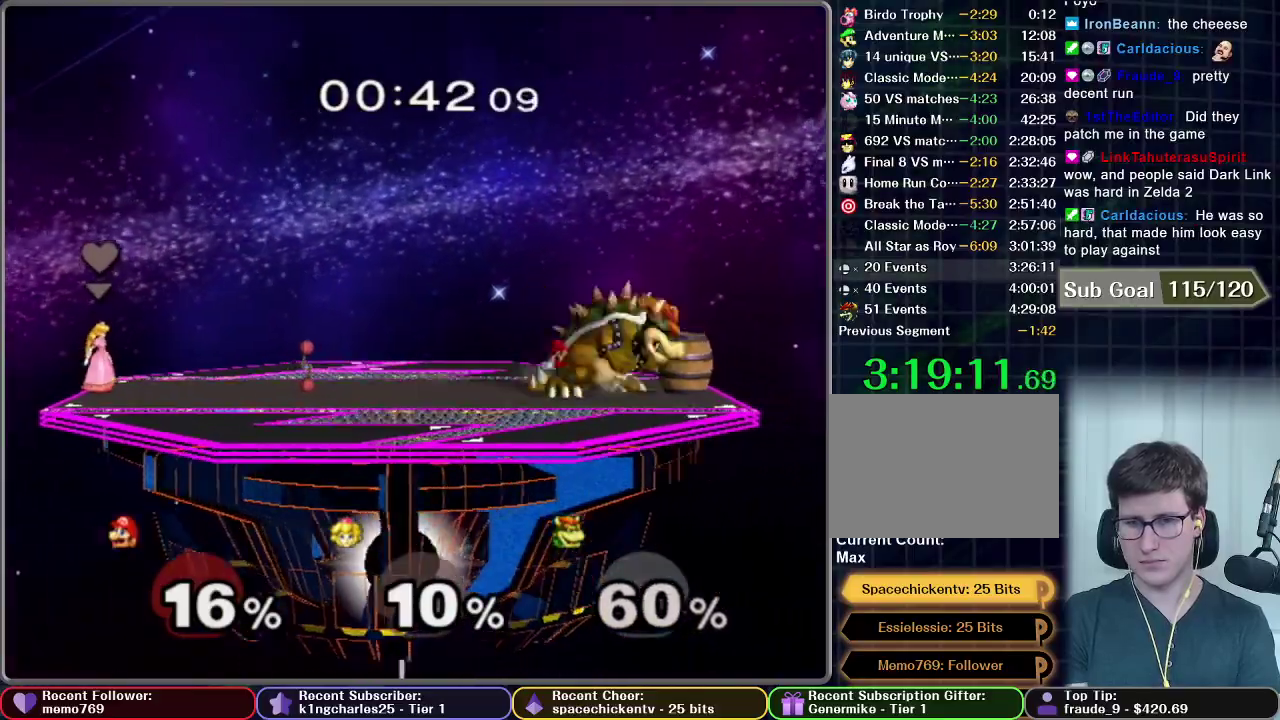
{"buttons": ["L1"], "left_stick": "center", "right_stick": "center", "events": [[16, "A", "up"]]}
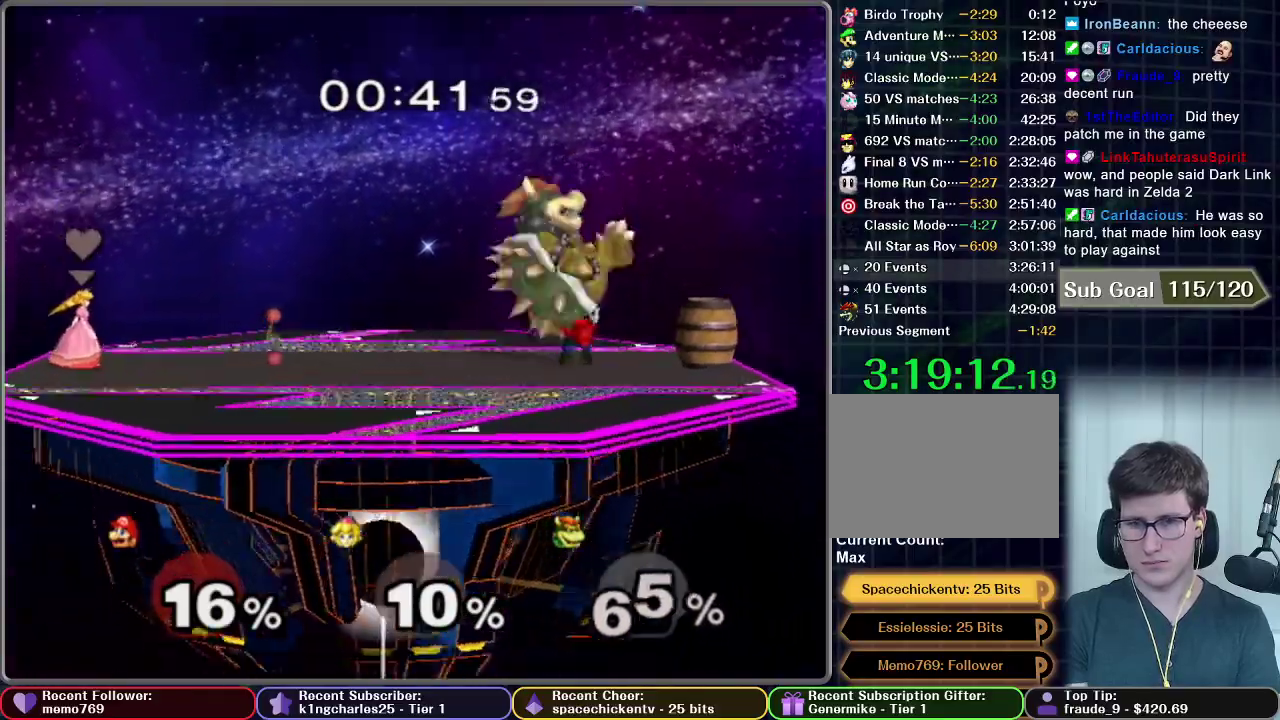
{"buttons": ["A", "L1"], "left_stick": "center", "right_stick": "center", "events": [[417, "A", "down"]]}
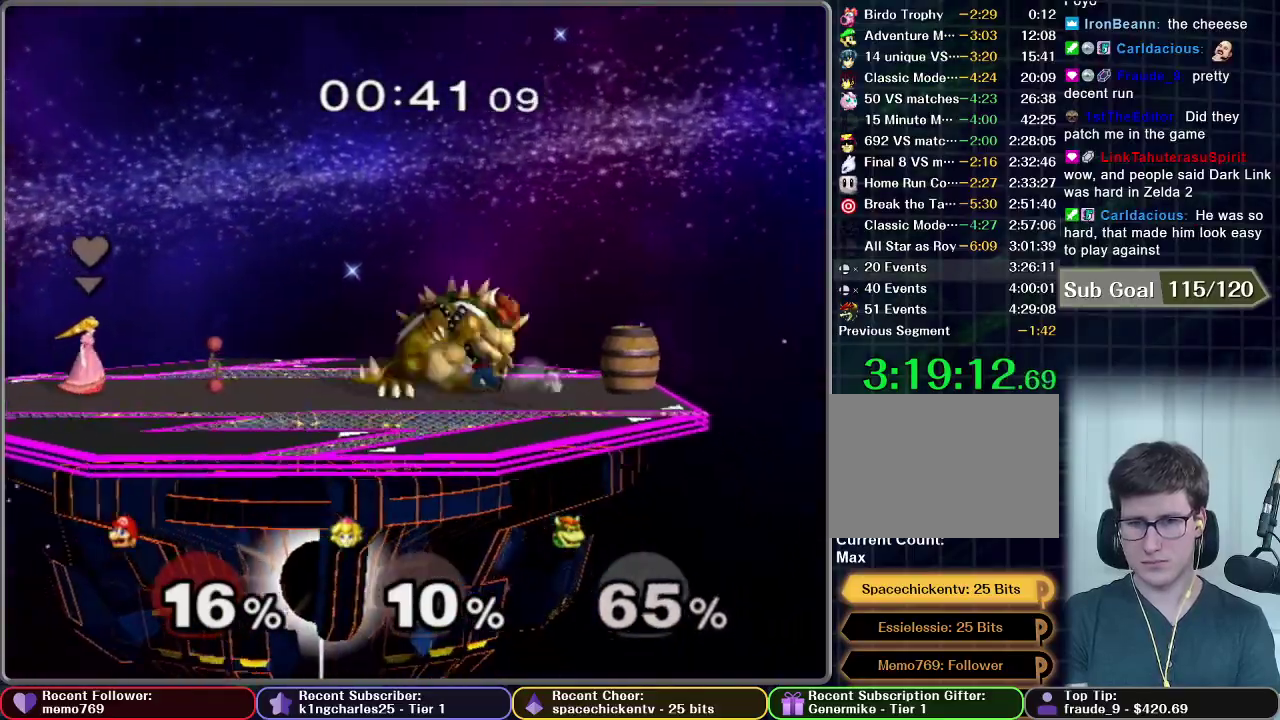
{"buttons": ["L1"], "left_stick": "center", "right_stick": "center", "events": [[16, "A", "up"]]}
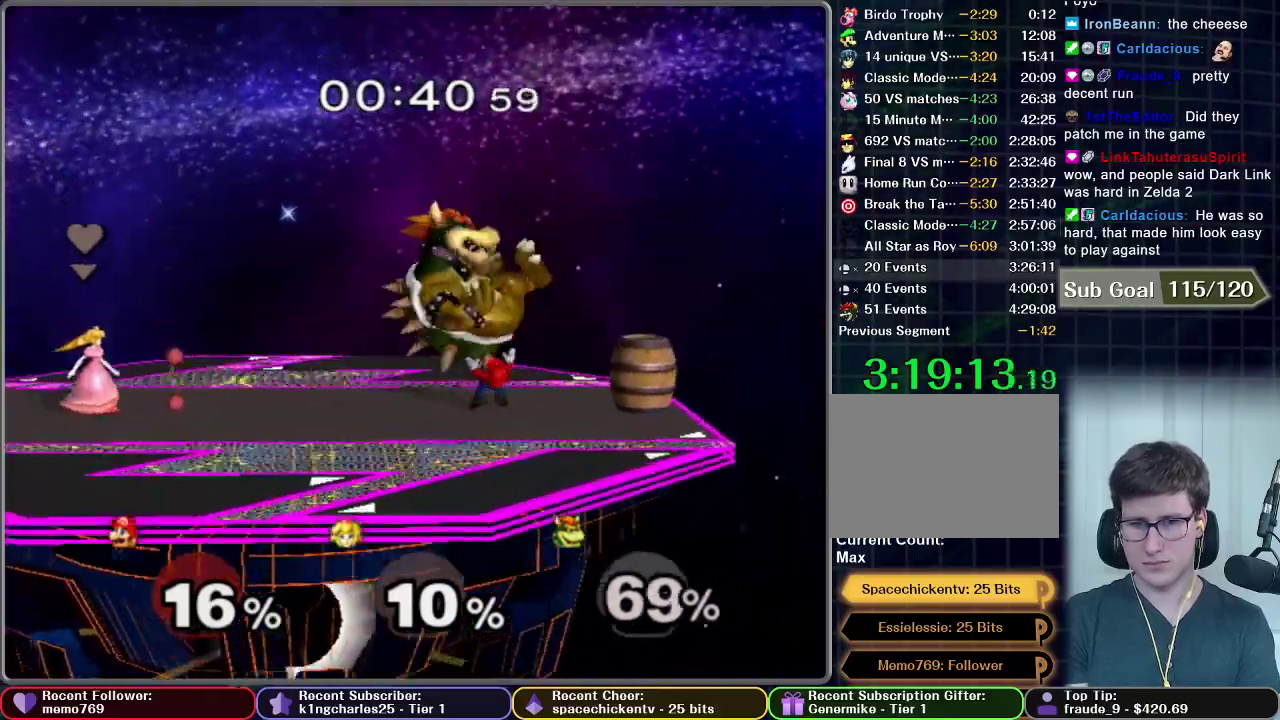
{"buttons": ["A", "L1"], "left_stick": "center", "right_stick": "center", "events": [[401, "A", "down"]]}
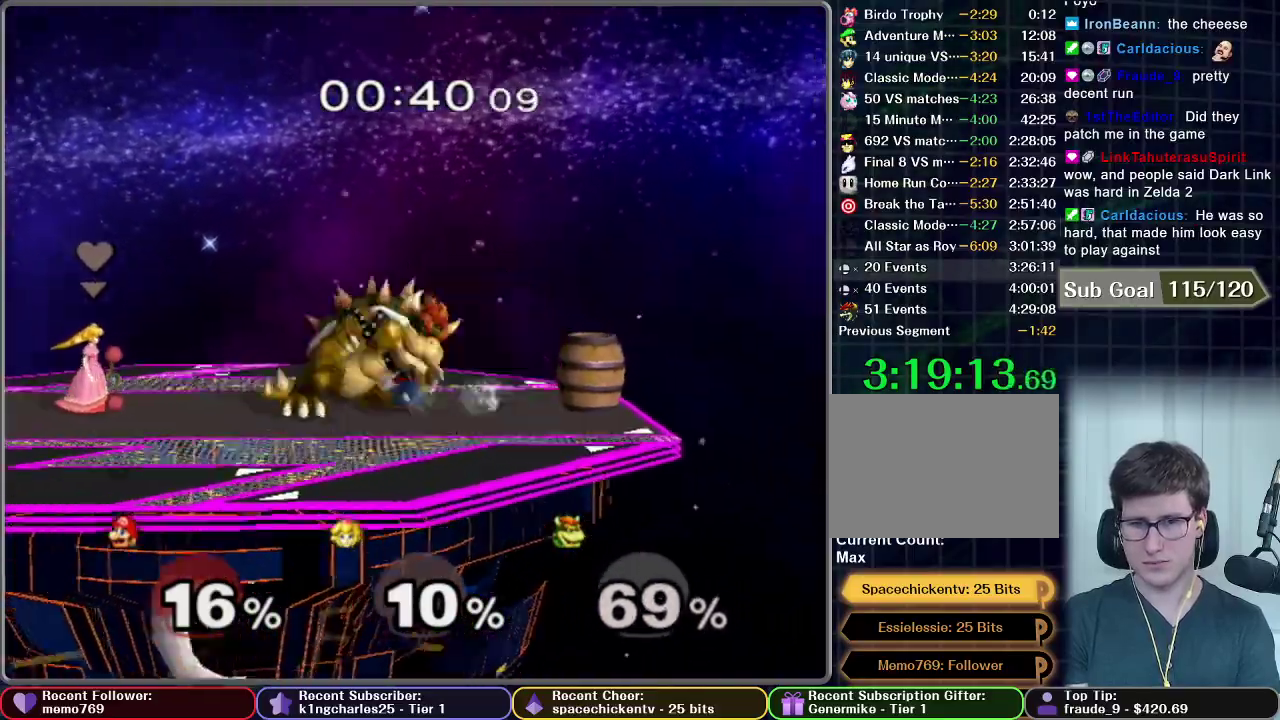
{"buttons": ["L1"], "left_stick": "center", "right_stick": "center", "events": [[16, "A", "up"], [50, "left_stick", "up"], [283, "left_stick", "center"]]}
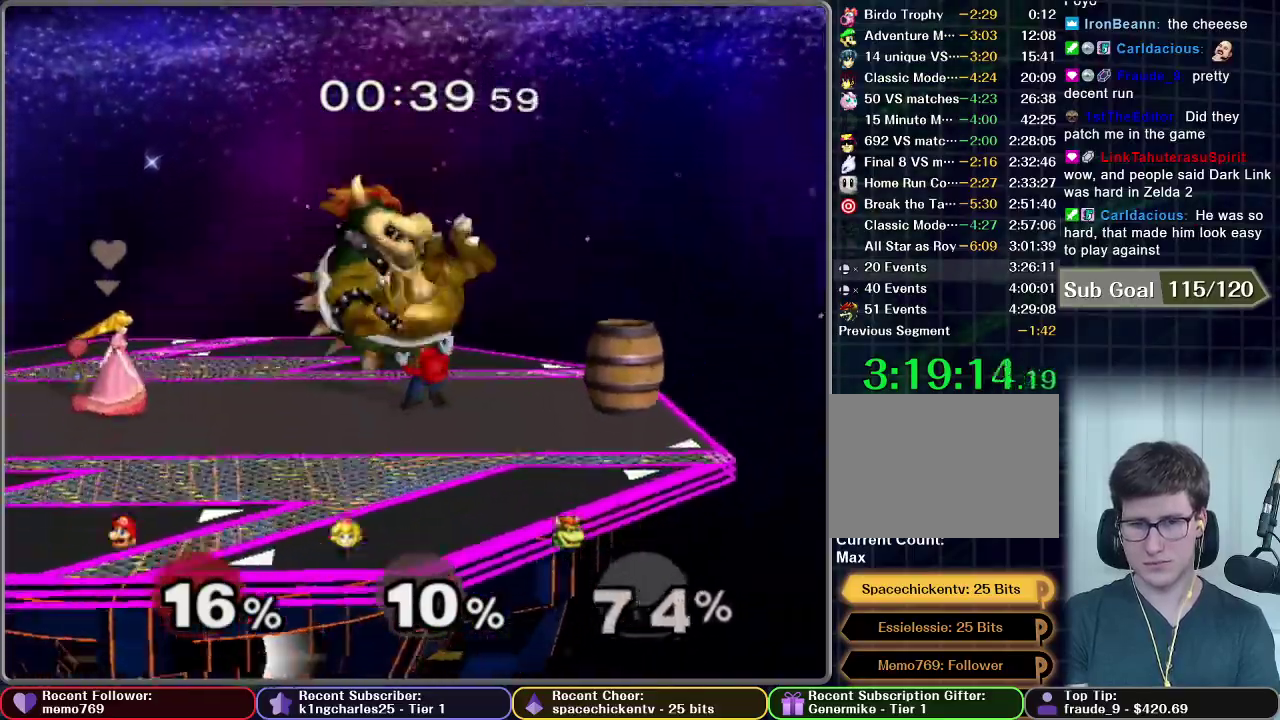
{"buttons": ["A", "L1"], "left_stick": "center", "right_stick": "center", "events": [[434, "A", "down"]]}
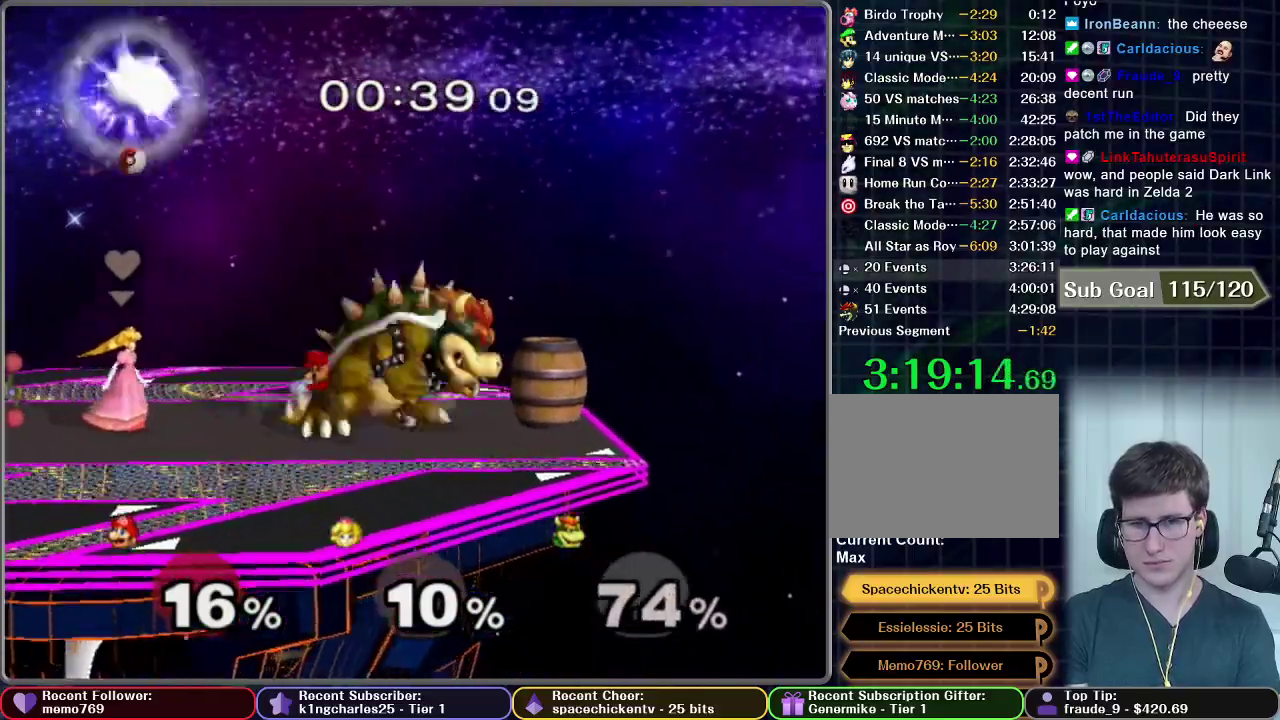
{"buttons": ["L1"], "left_stick": "center", "right_stick": "center", "events": [[16, "A", "up"], [33, "left_stick", "up"], [283, "left_stick", "center"]]}
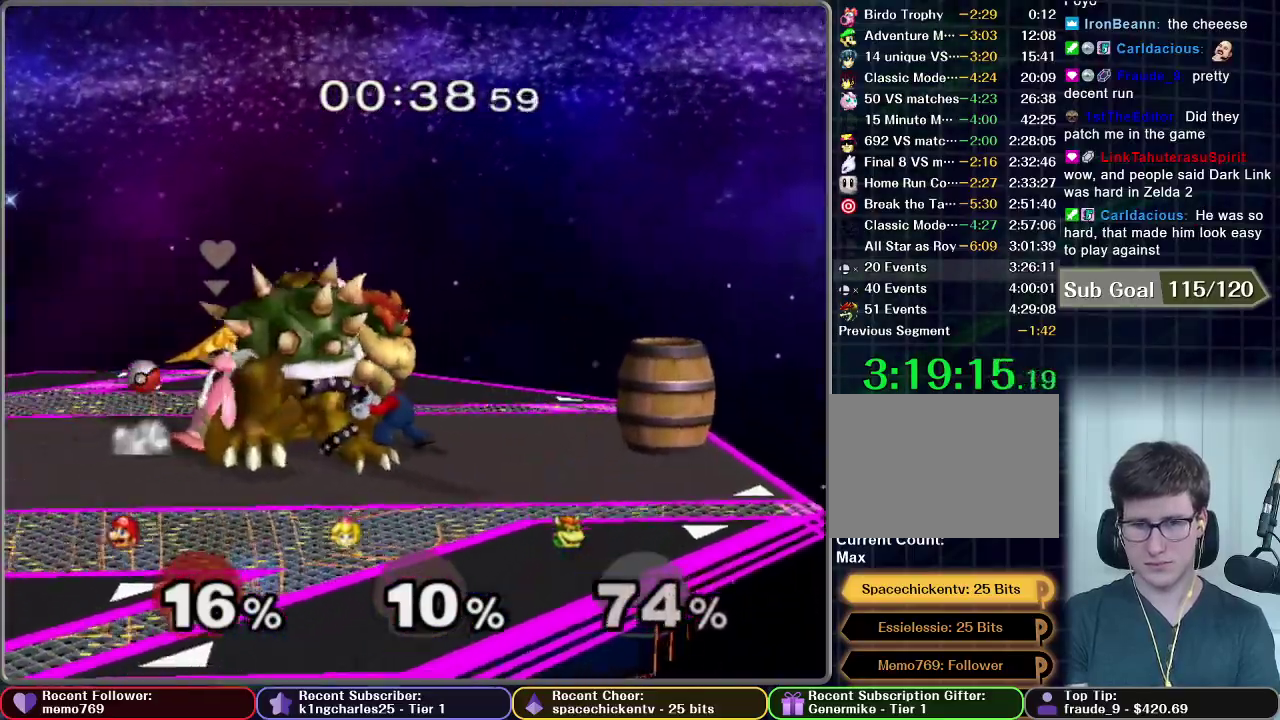
{"buttons": ["L1"], "left_stick": "center", "right_stick": "center", "events": [[50, "left_stick", "up"], [234, "left_stick", "center"]]}
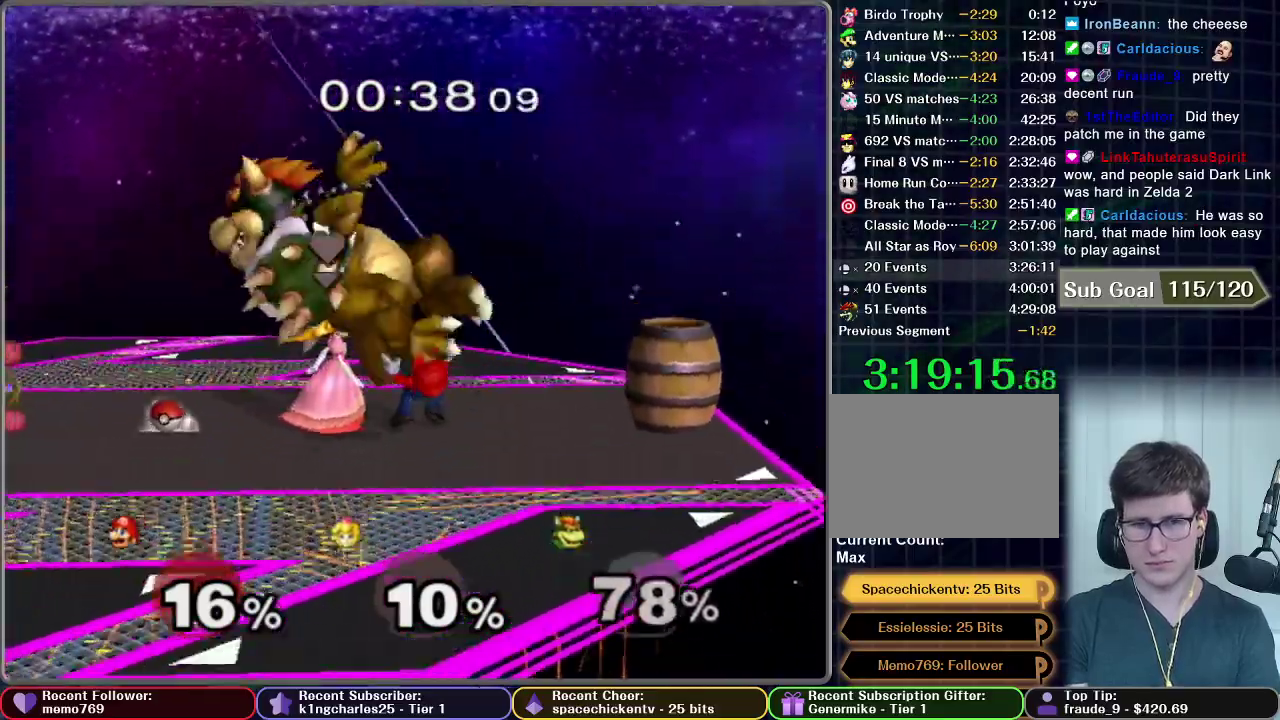
{"buttons": ["L1"], "left_stick": "center", "right_stick": "center", "events": [[367, "A", "down"], [500, "A", "up"]]}
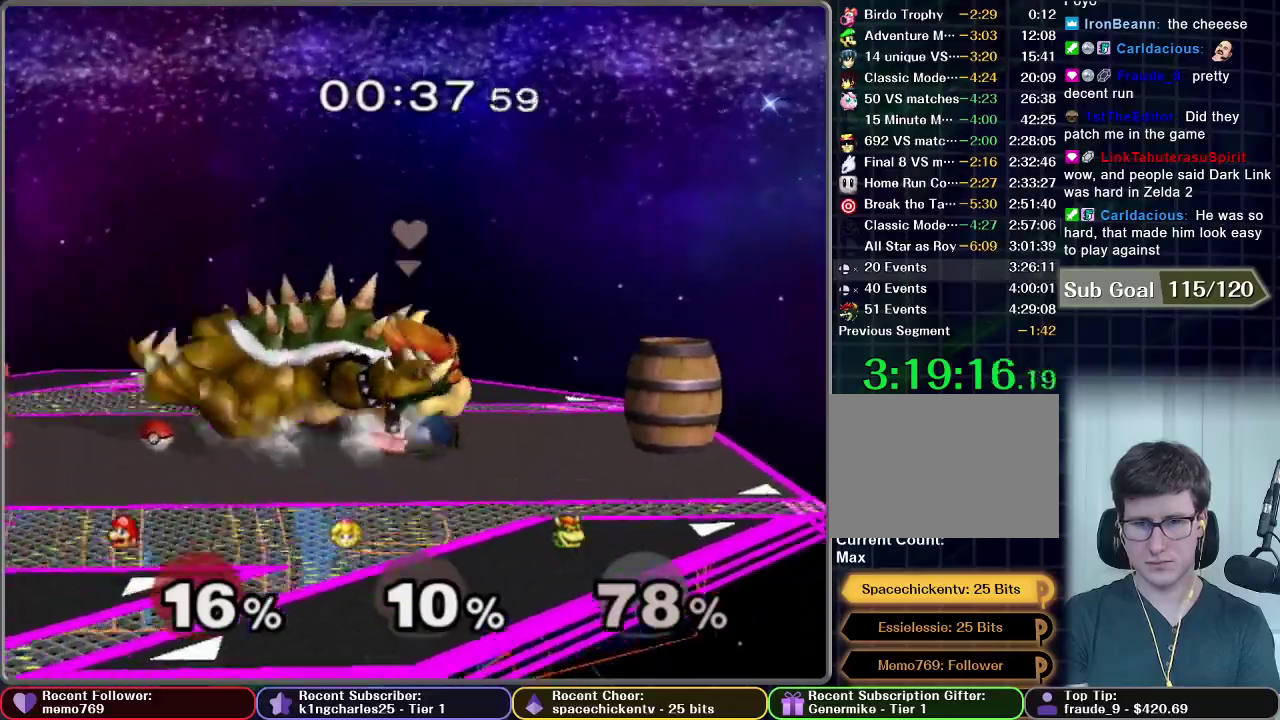
{"buttons": ["L1"], "left_stick": "left", "right_stick": "center", "events": [[200, "left_stick", "left"], [334, "left_stick", "center"], [417, "left_stick", "left"]]}
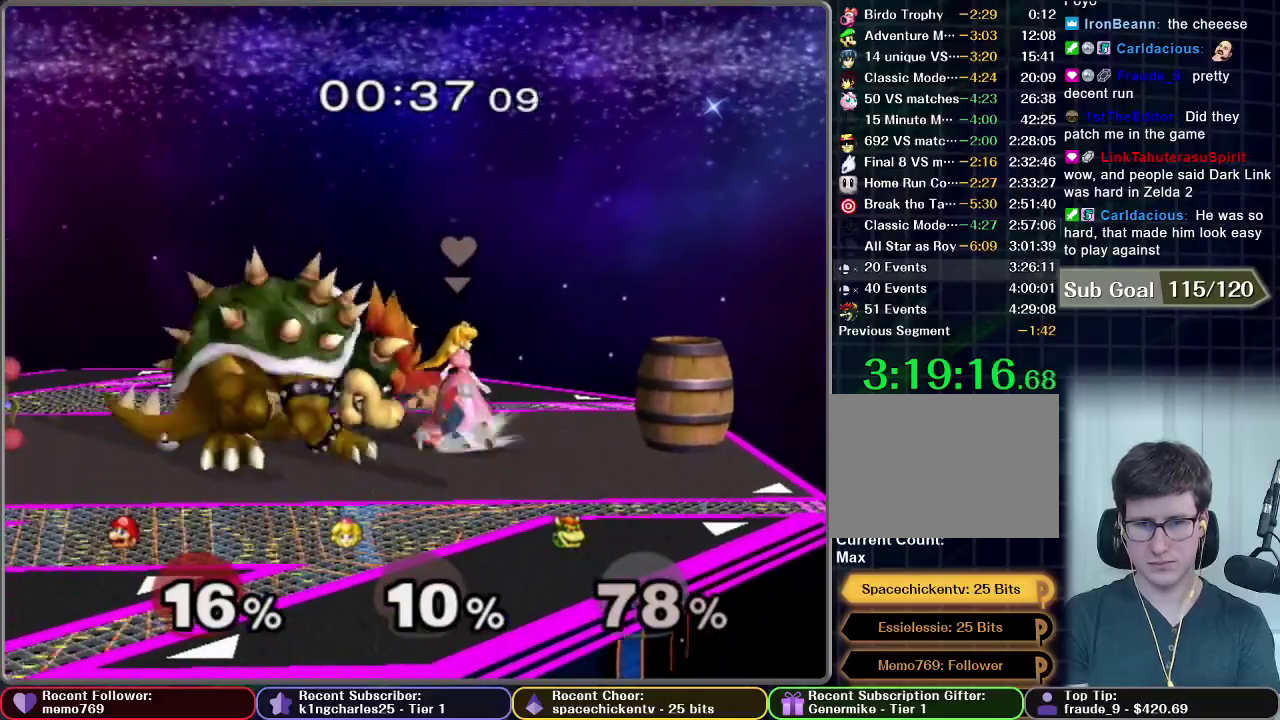
{"buttons": [], "left_stick": "left", "right_stick": "center", "events": [[66, "left_stick", "center"], [217, "L1", "up"], [417, "left_stick", "left"]]}
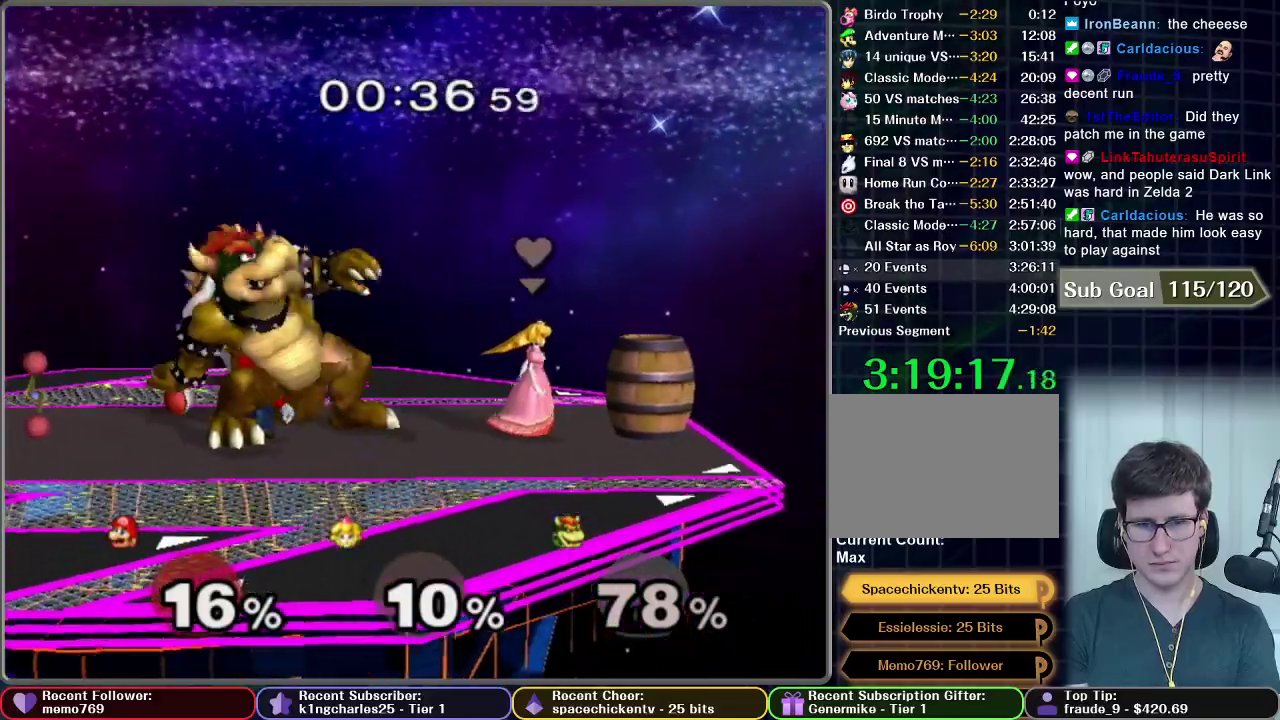
{"buttons": [], "left_stick": "center", "right_stick": "center", "events": [[34, "left_stick", "center"], [100, "L1", "down"], [167, "A", "down"], [267, "A", "up"], [467, "L1", "up"]]}
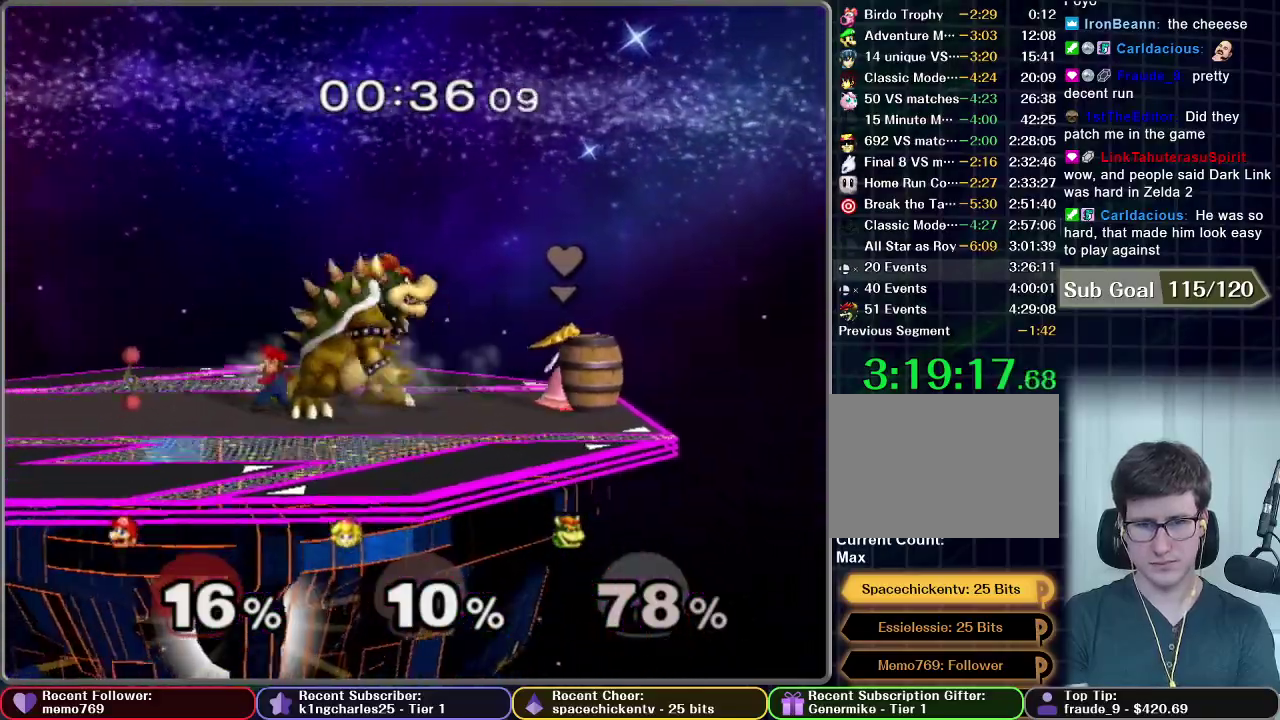
{"buttons": ["L1"], "left_stick": "center", "right_stick": "center", "events": [[183, "left_stick", "right"], [350, "left_stick", "center"], [400, "A", "down"], [400, "L1", "down"], [500, "A", "up"]]}
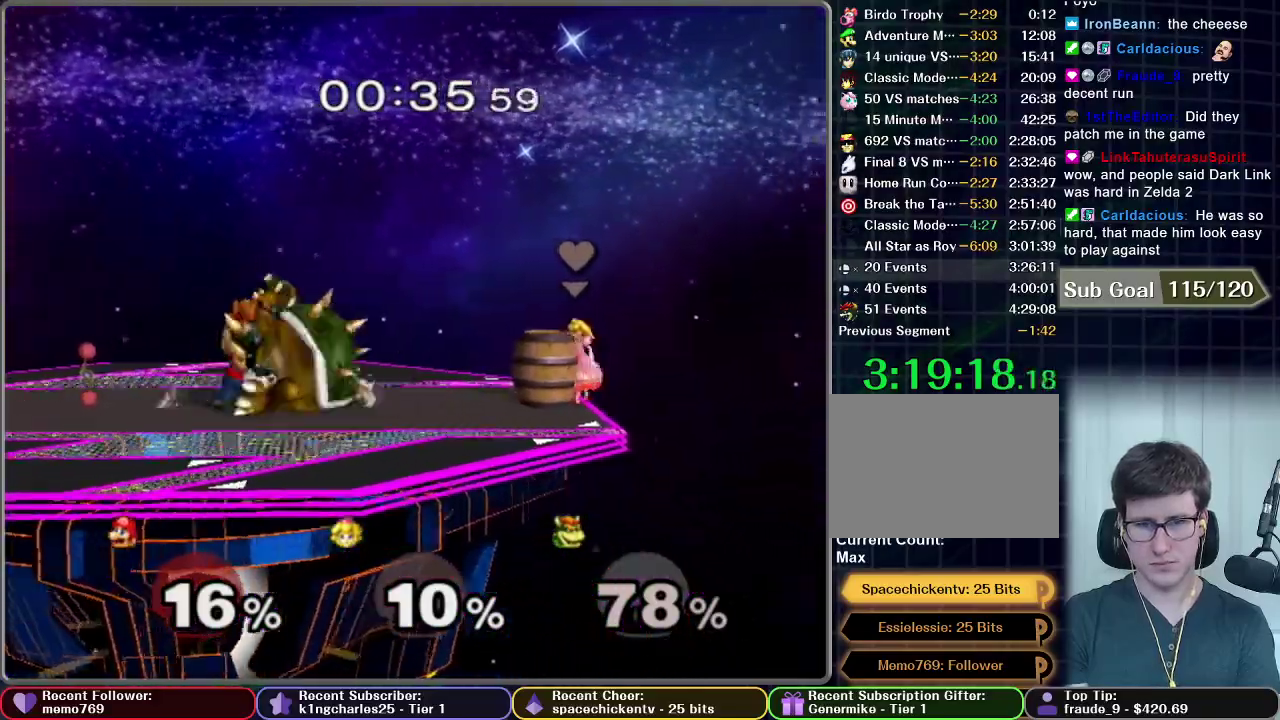
{"buttons": ["L1"], "left_stick": "center", "right_stick": "center", "events": [[250, "left_stick", "up"], [367, "left_stick", "center"]]}
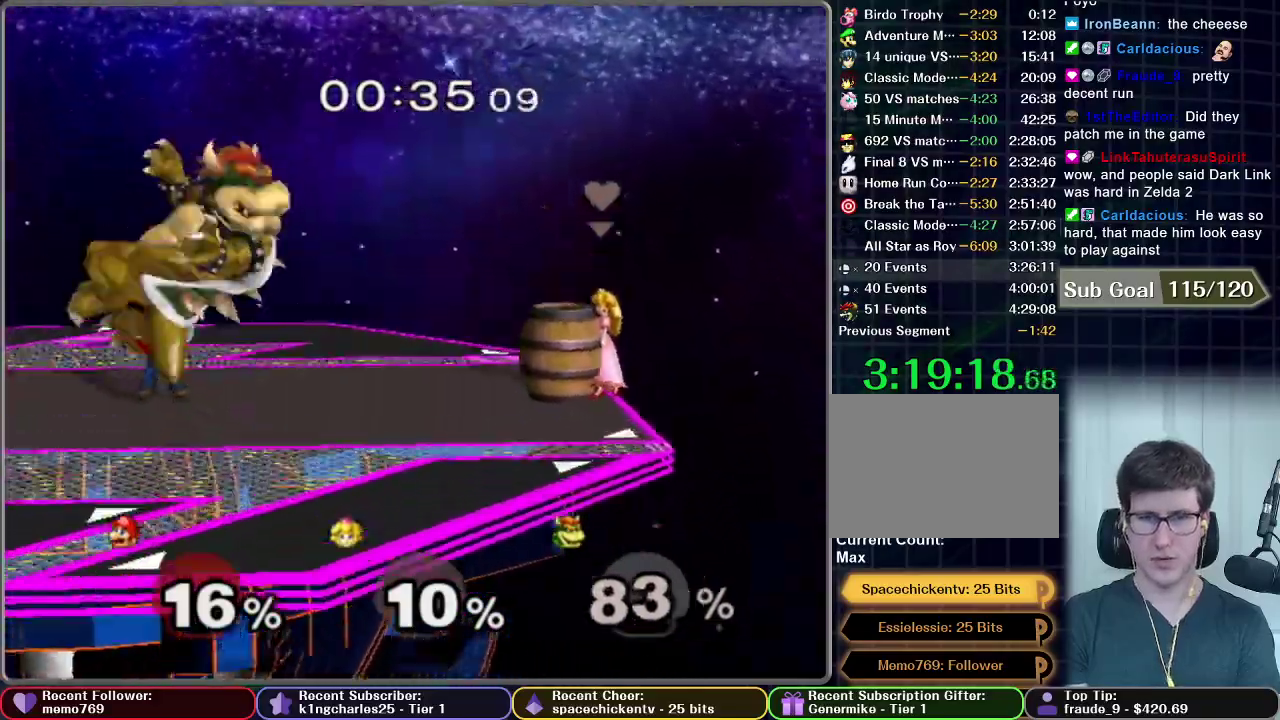
{"buttons": ["L1"], "left_stick": "center", "right_stick": "center", "events": []}
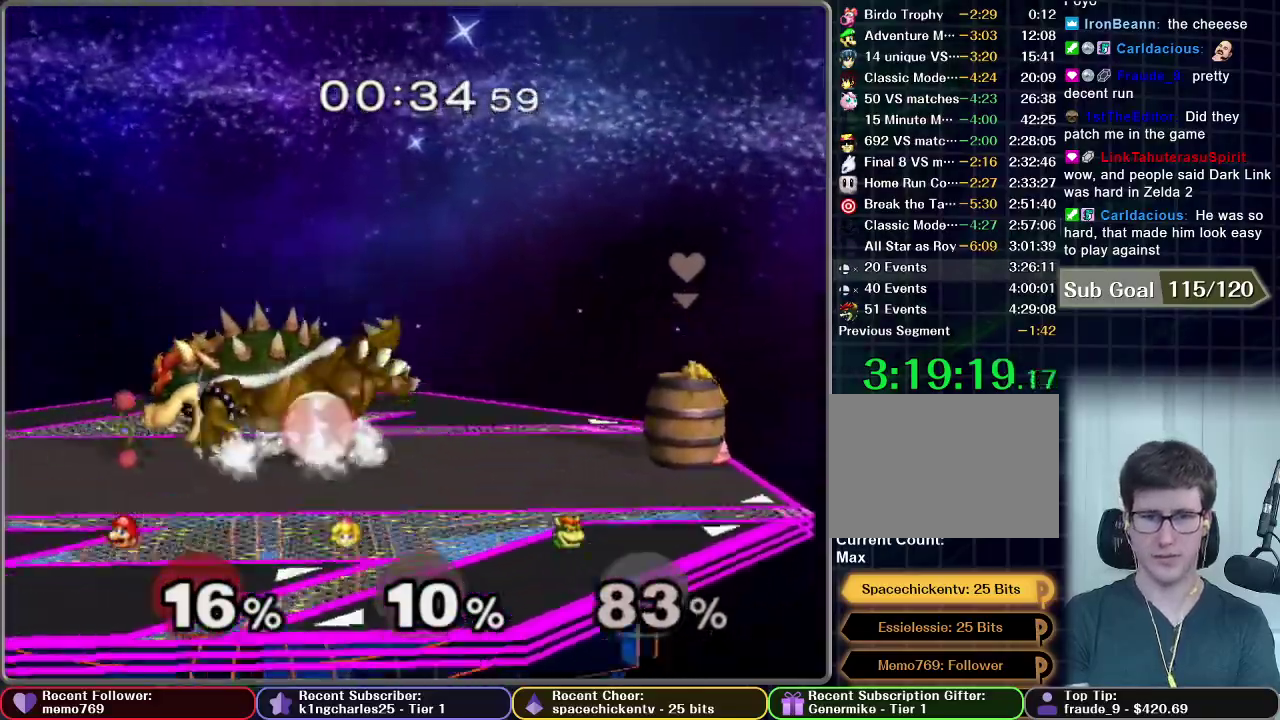
{"buttons": ["L1"], "left_stick": "center", "right_stick": "center", "events": []}
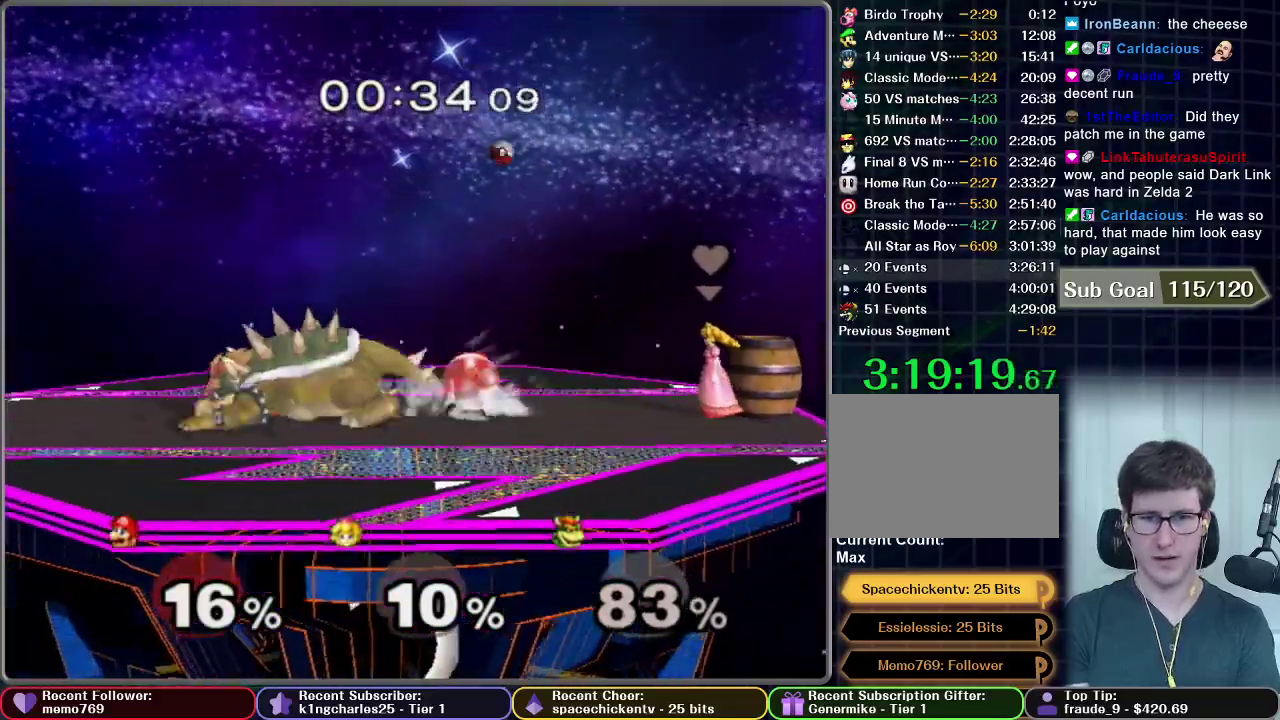
{"buttons": [], "left_stick": "center", "right_stick": "center", "events": [[267, "left_stick", "left"], [417, "left_stick", "center"], [484, "L1", "up"]]}
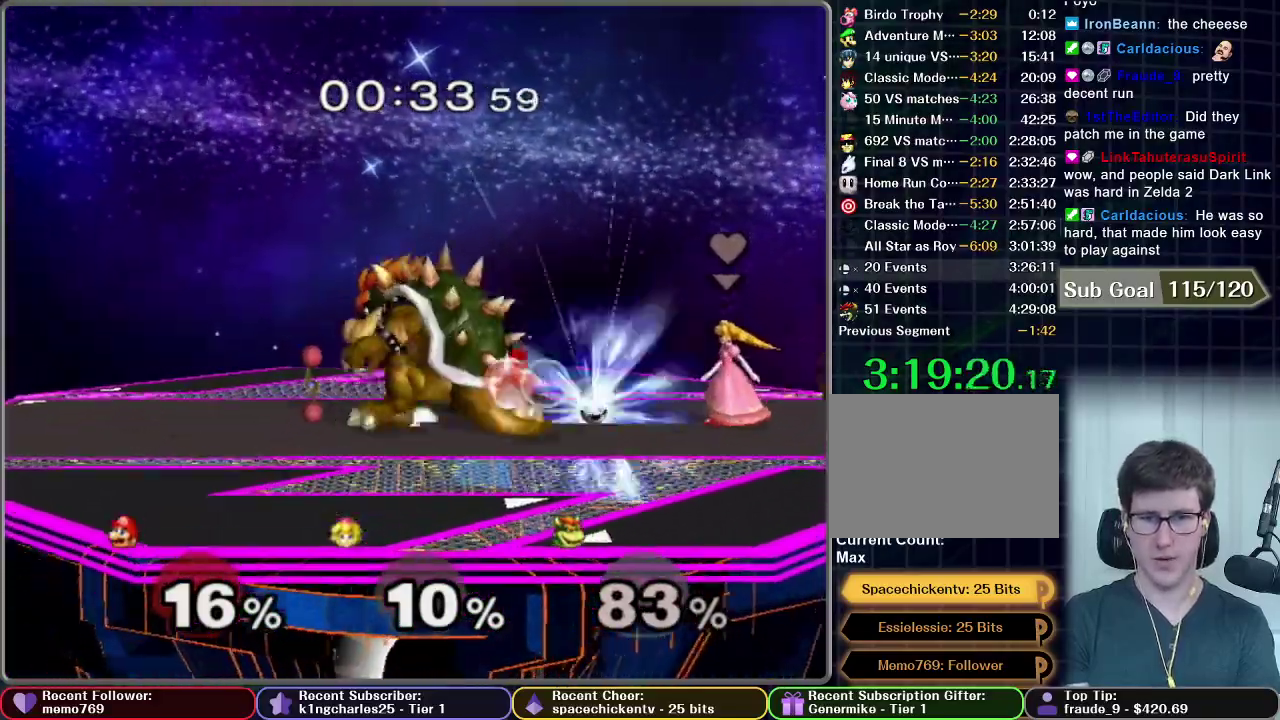
{"buttons": [], "left_stick": "left", "right_stick": "center", "events": [[334, "left_stick", "left"]]}
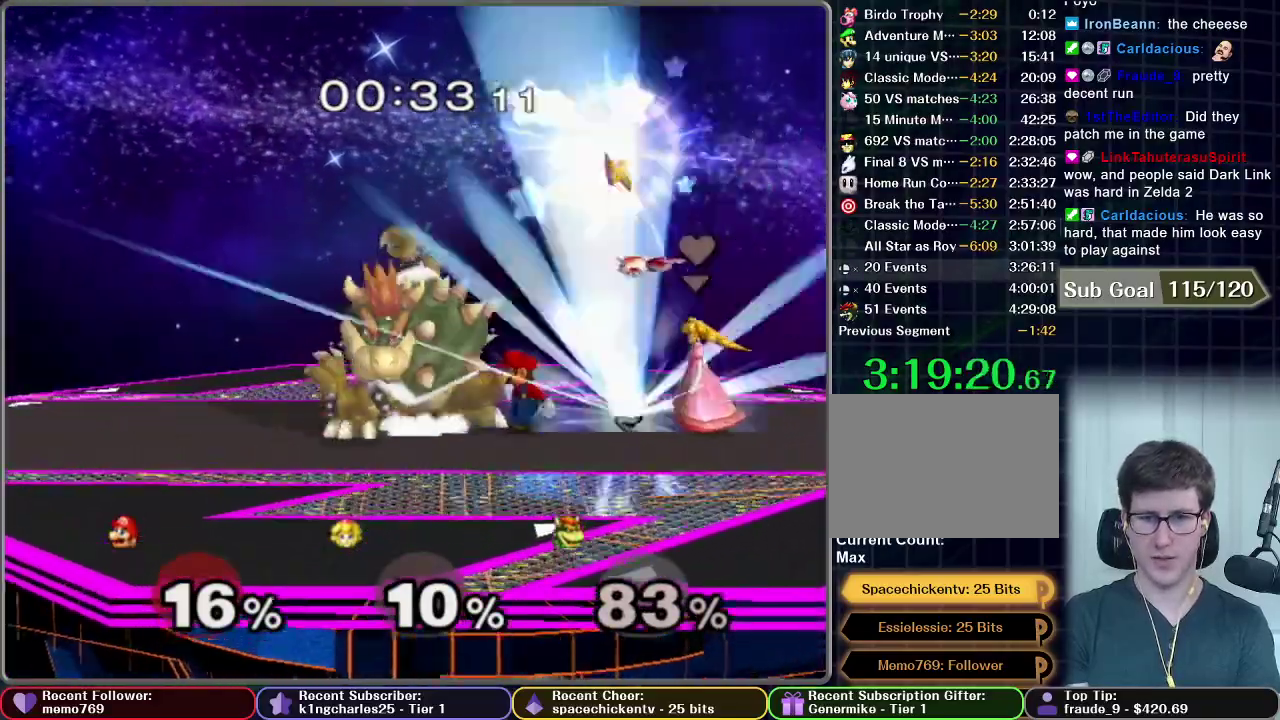
{"buttons": ["L1"], "left_stick": "center", "right_stick": "center", "events": [[200, "L1", "down"], [217, "left_stick", "center"], [267, "A", "down"], [367, "A", "up"]]}
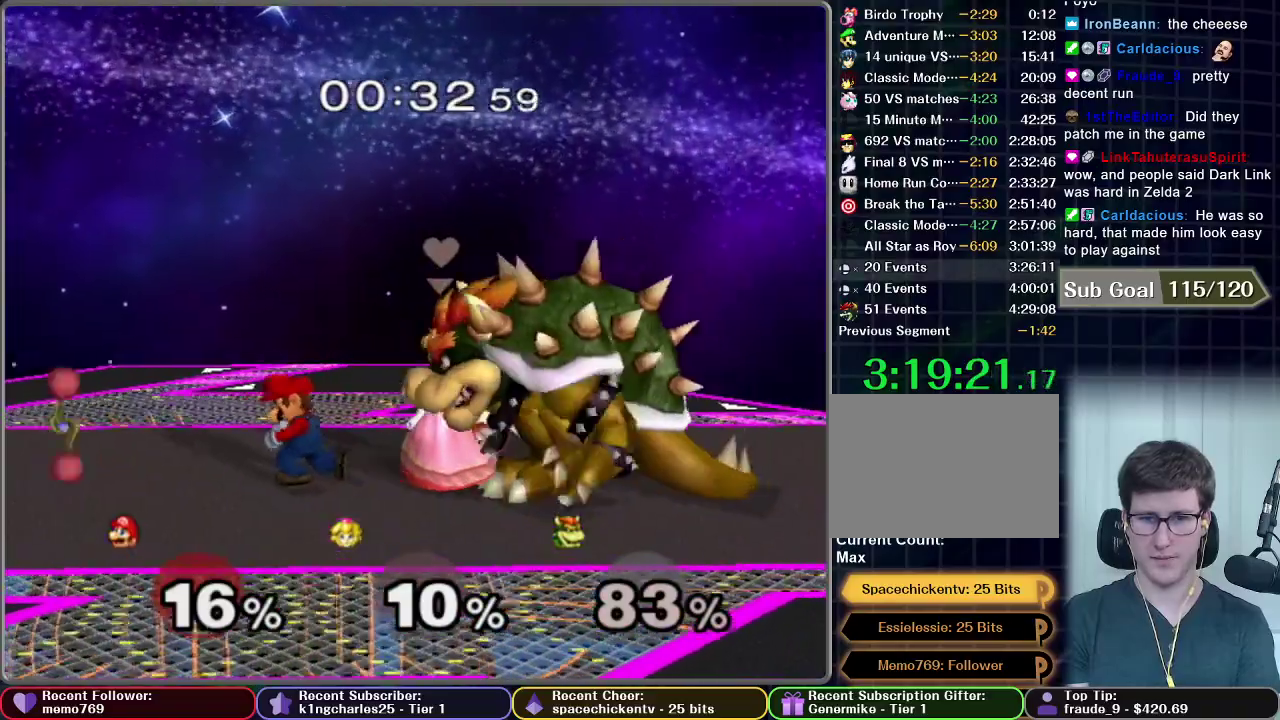
{"buttons": ["X"], "left_stick": "center", "right_stick": "center", "events": [[200, "L1", "up"], [501, "X", "down"]]}
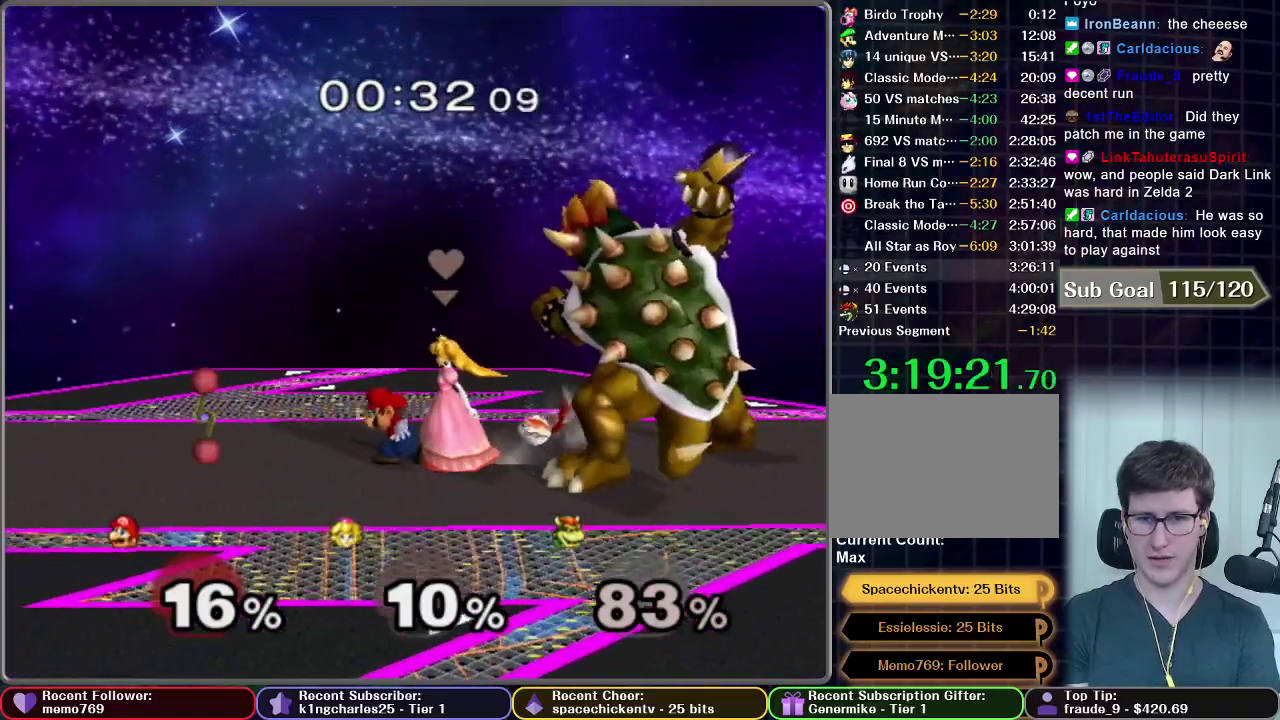
{"buttons": [], "left_stick": "center", "right_stick": "center", "events": [[83, "X", "up"], [83, "left_stick", "right"], [300, "left_stick", "center"]]}